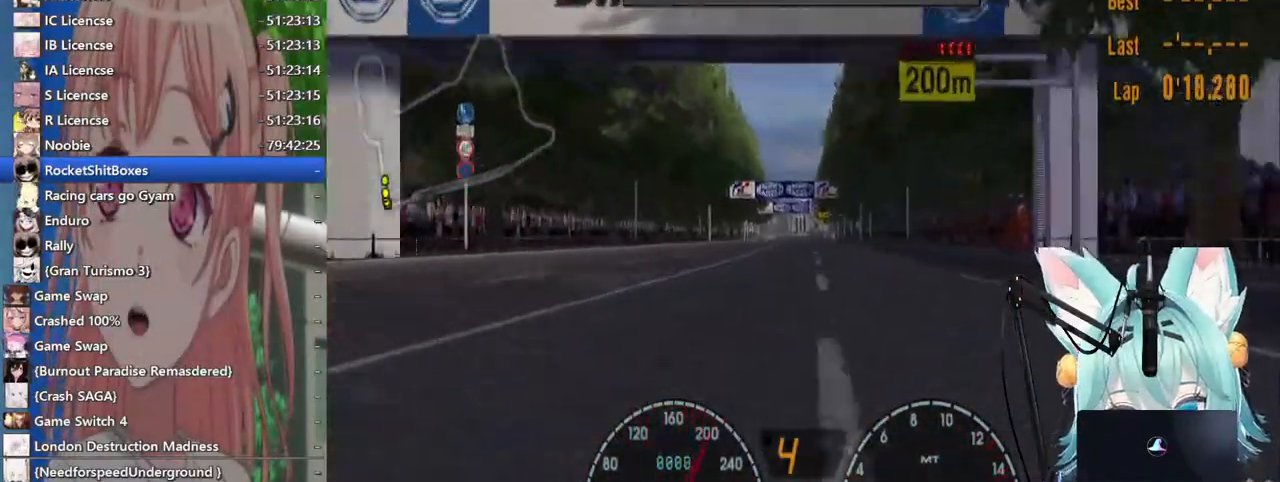
Gameplay with a controller (PlayStation layout); each line is a JSON object with the inputs held at the frame after it. "events" lists button and stick changes between this image and that frame as [ms after this image, input, new state], when the widget could be followed in between. Not read: L1 R1 R2.
{"buttons": [], "left_stick": "center", "right_stick": "center", "events": [[17, "left_stick", "right"], [150, "left_stick", "center"], [183, "CROSS", "down"], [333, "CROSS", "up"]]}
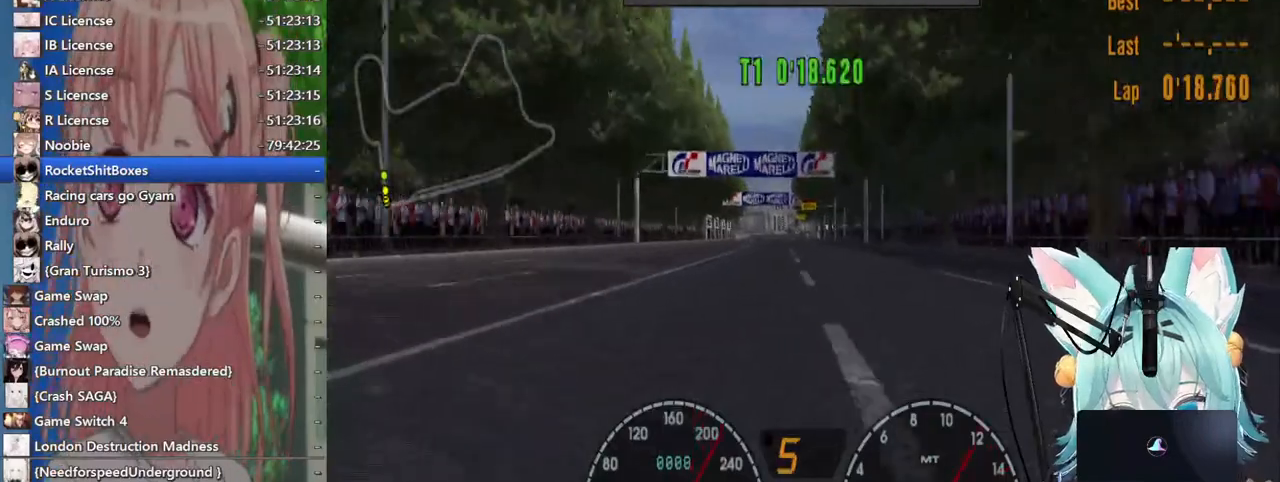
{"buttons": [], "left_stick": "left", "right_stick": "center", "events": [[67, "left_stick", "left"], [117, "left_stick", "center"], [433, "left_stick", "left"]]}
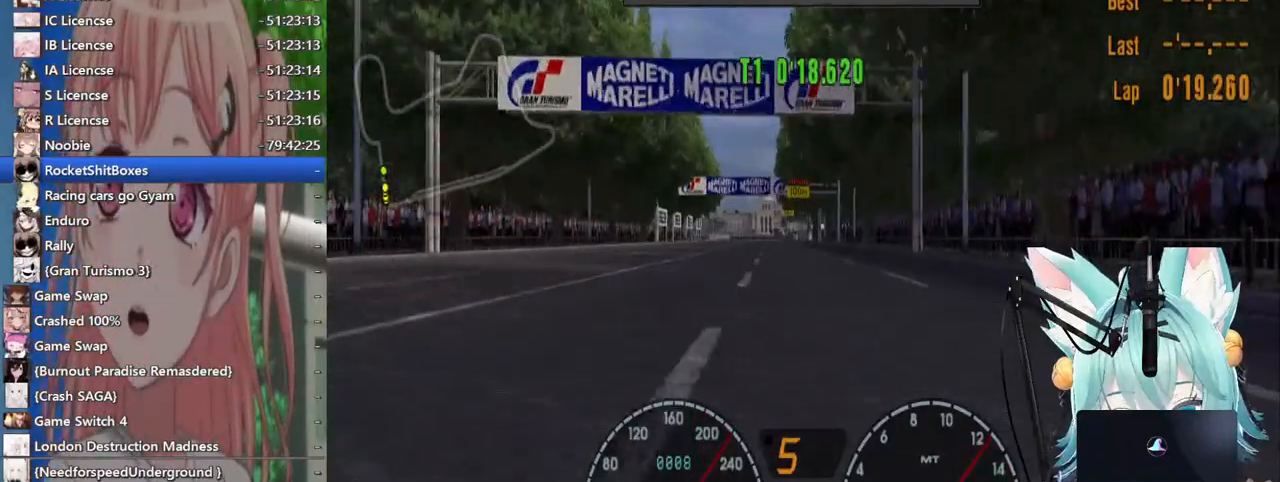
{"buttons": [], "left_stick": "center", "right_stick": "center", "events": [[133, "left_stick", "center"]]}
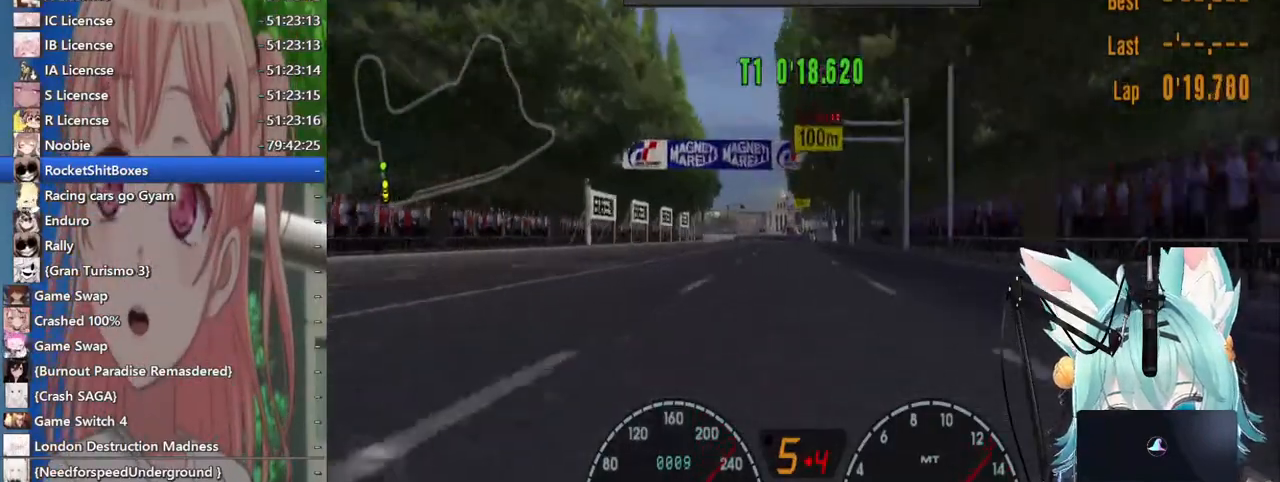
{"buttons": [], "left_stick": "center", "right_stick": "center", "events": [[217, "left_stick", "left"], [300, "left_stick", "center"]]}
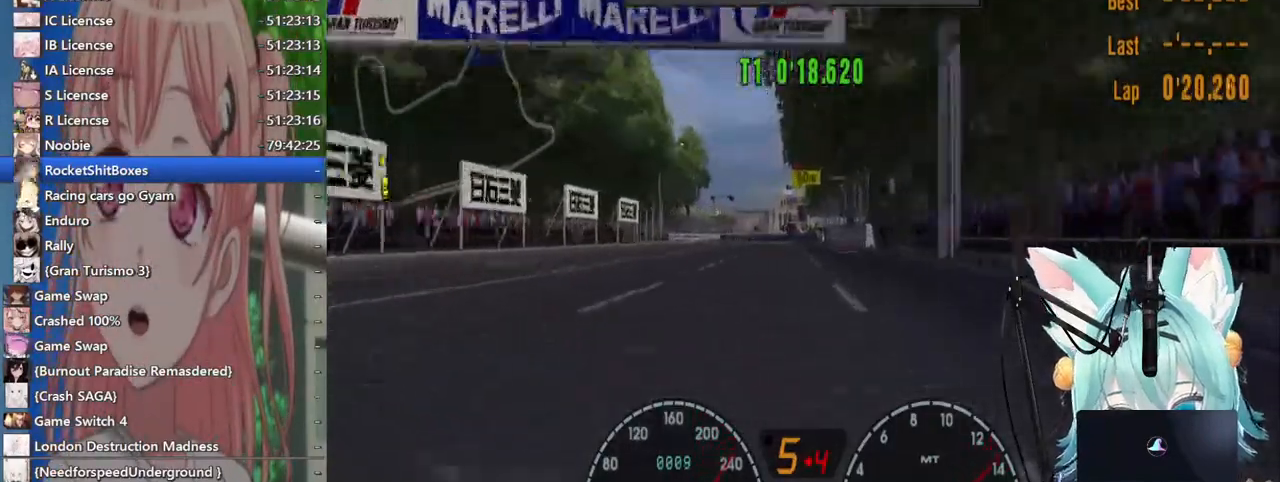
{"buttons": ["L2"], "left_stick": "left", "right_stick": "center"}
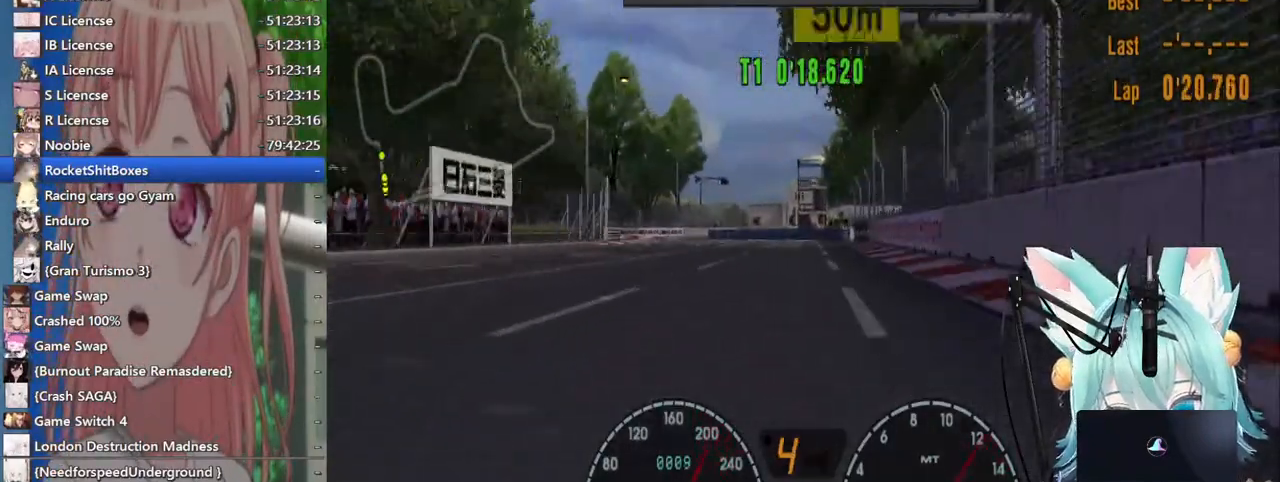
{"buttons": [], "left_stick": "left", "right_stick": "center", "events": [[183, "L2", "up"]]}
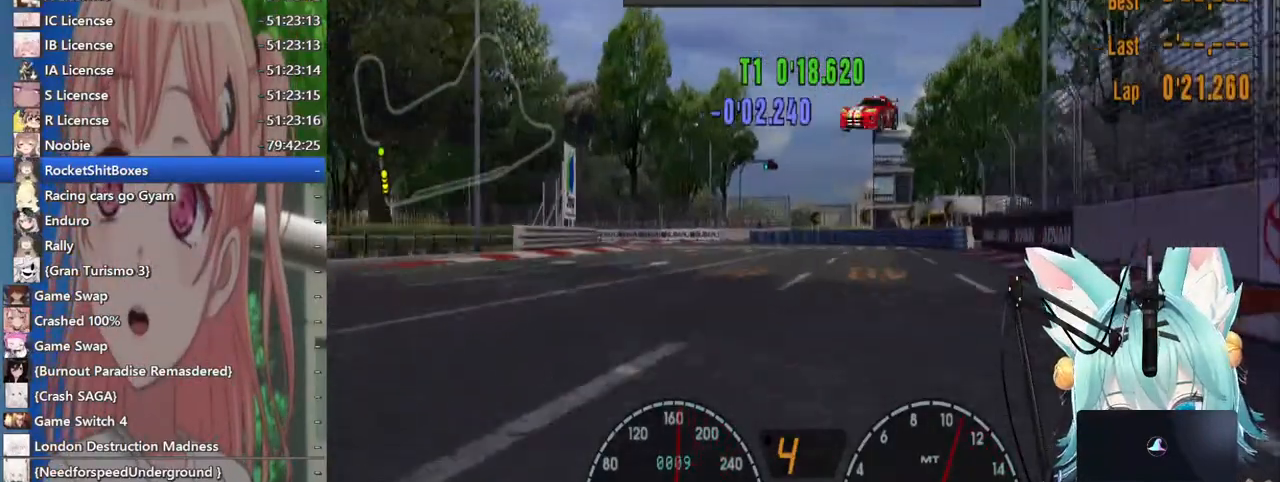
{"buttons": [], "left_stick": "left", "right_stick": "center", "events": []}
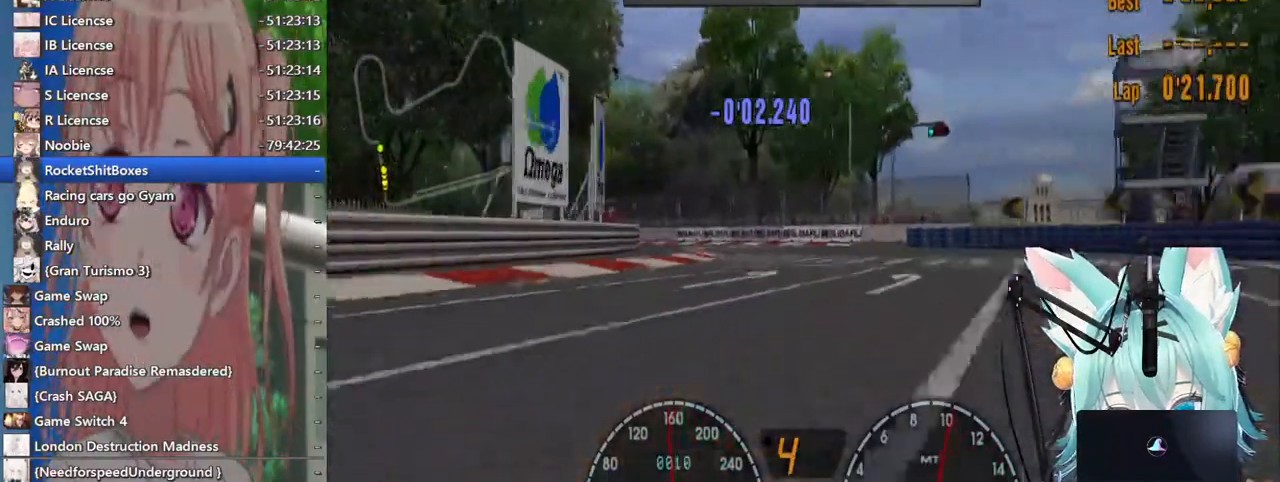
{"buttons": [], "left_stick": "left", "right_stick": "center", "events": []}
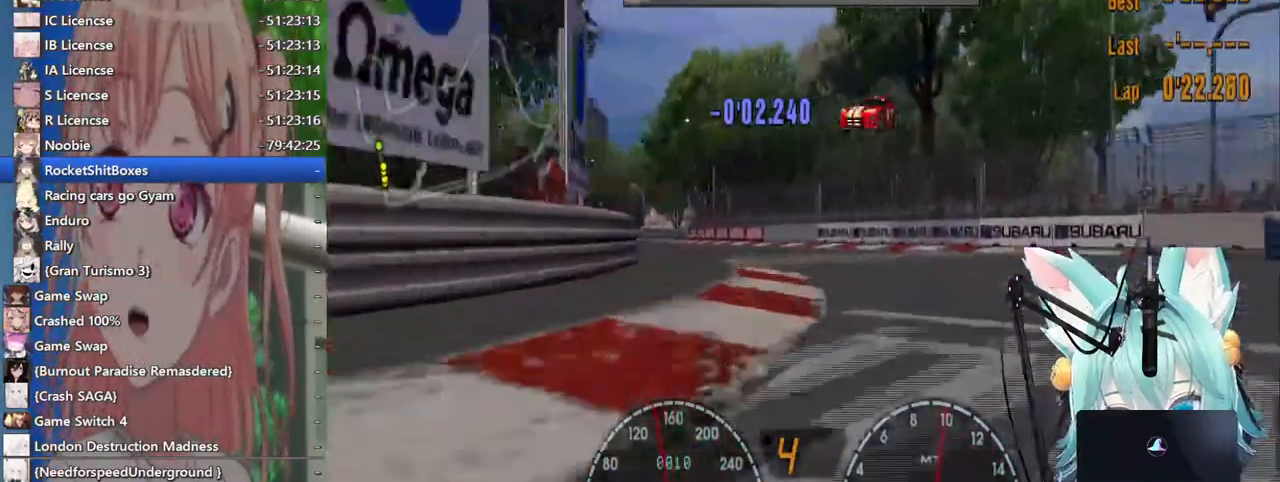
{"buttons": [], "left_stick": "center", "right_stick": "center", "events": [[417, "left_stick", "center"]]}
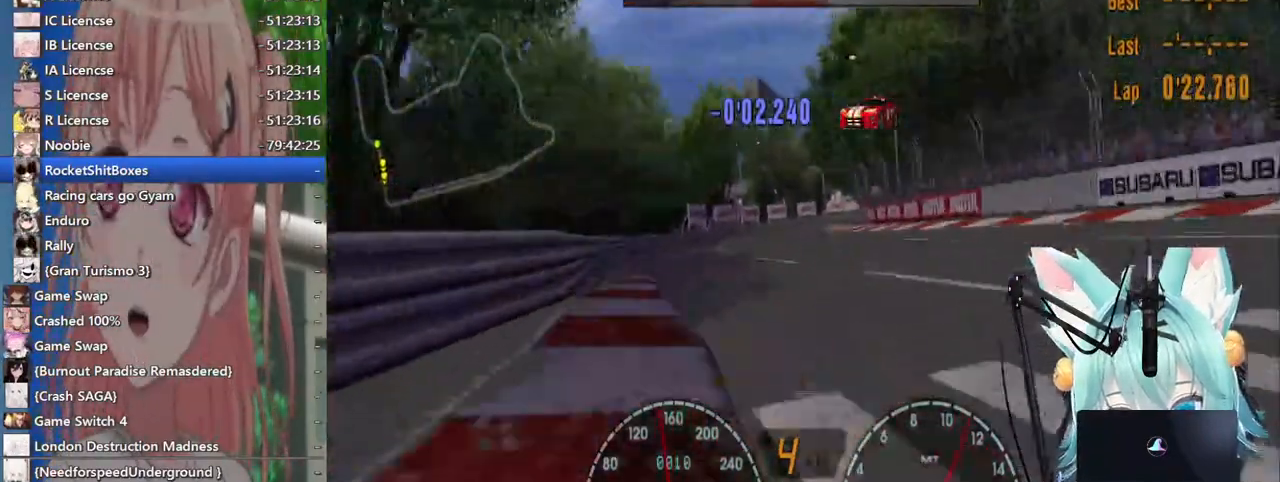
{"buttons": [], "left_stick": "center", "right_stick": "center", "events": []}
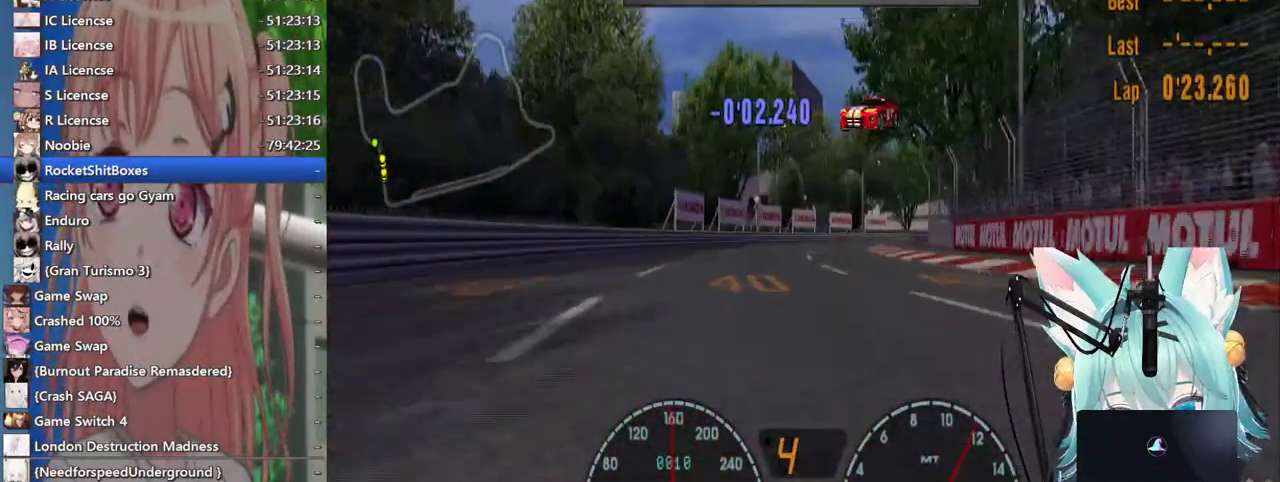
{"buttons": [], "left_stick": "right", "right_stick": "center", "events": [[150, "left_stick", "right"]]}
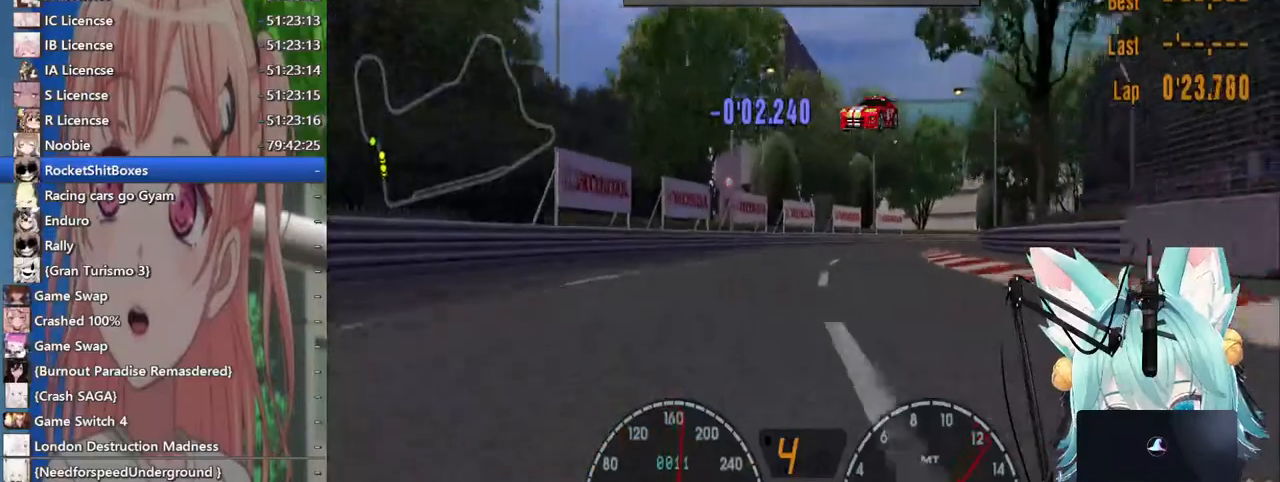
{"buttons": [], "left_stick": "right", "right_stick": "center", "events": []}
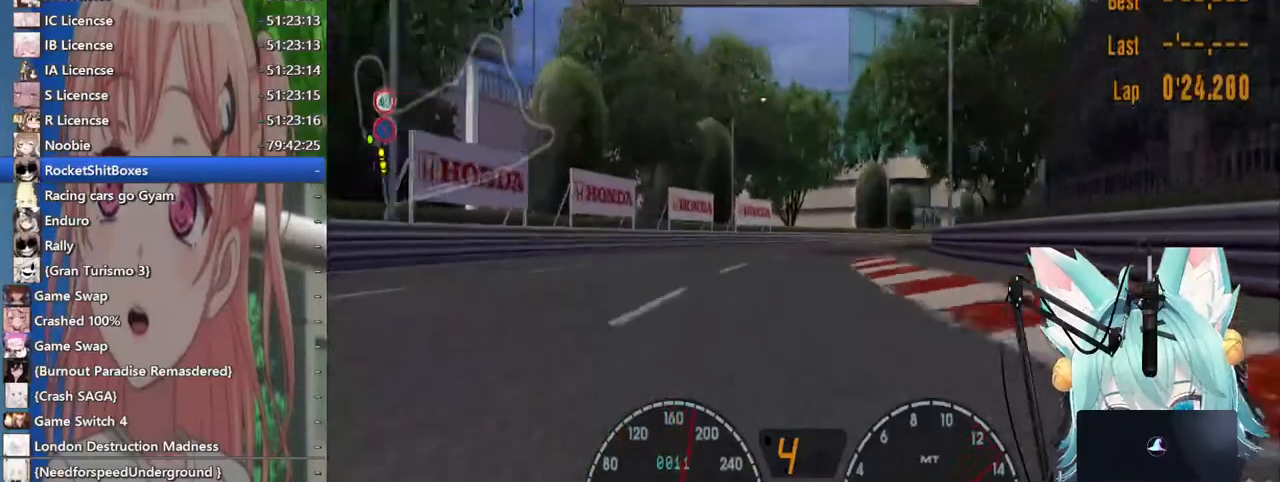
{"buttons": [], "left_stick": "right", "right_stick": "center", "events": []}
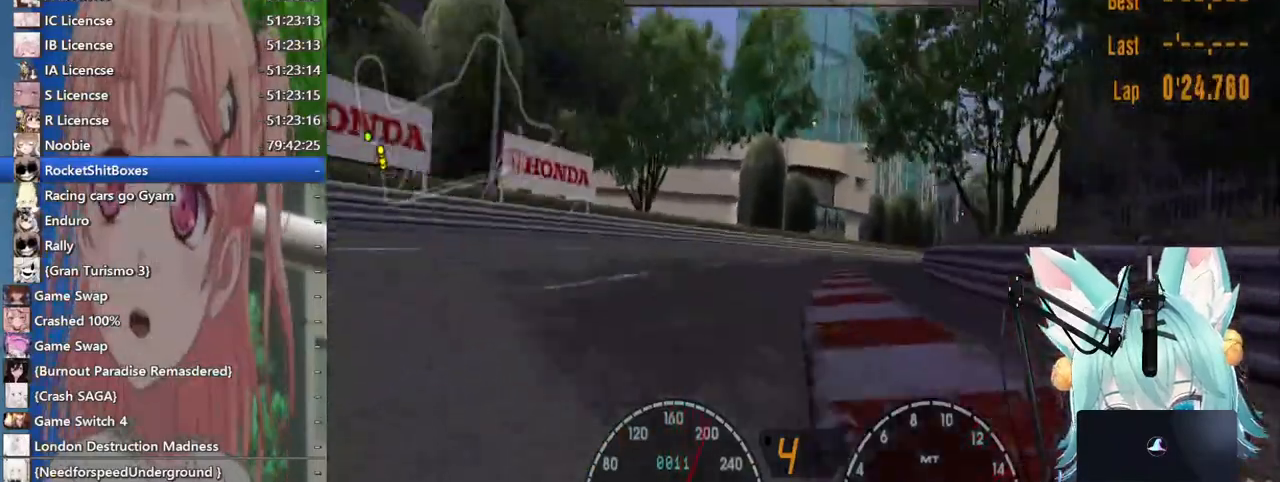
{"buttons": [], "left_stick": "center", "right_stick": "center", "events": [[367, "left_stick", "center"]]}
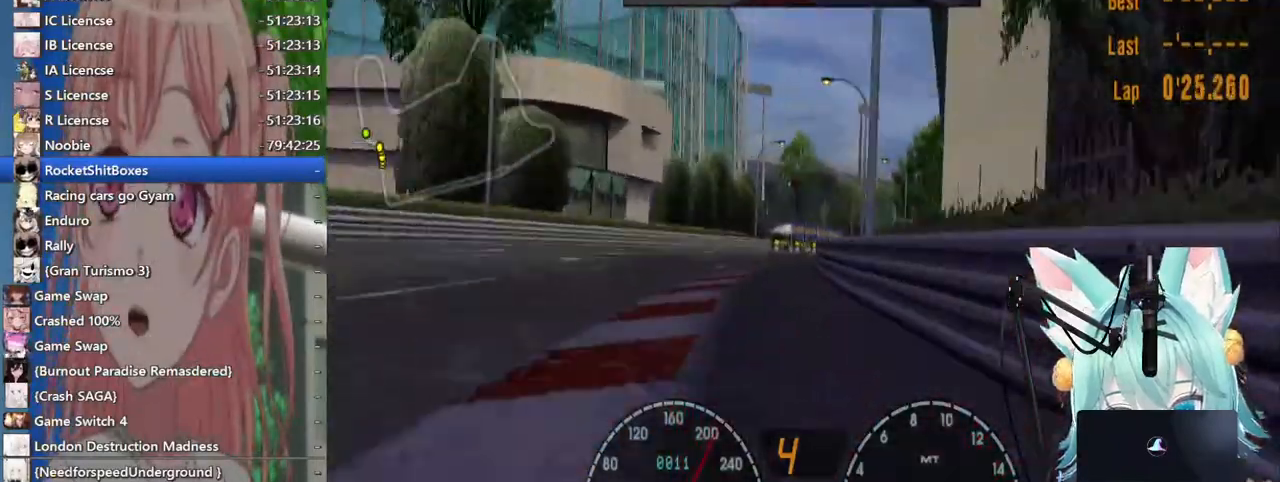
{"buttons": [], "left_stick": "right", "right_stick": "center"}
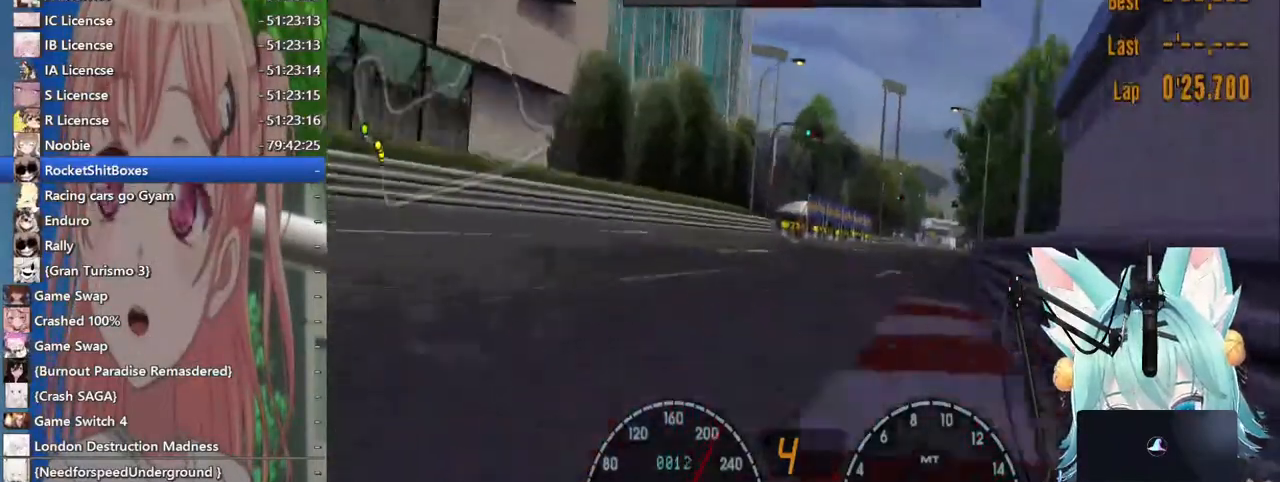
{"buttons": [], "left_stick": "right", "right_stick": "center", "events": [[167, "CROSS", "down"], [300, "CROSS", "up"]]}
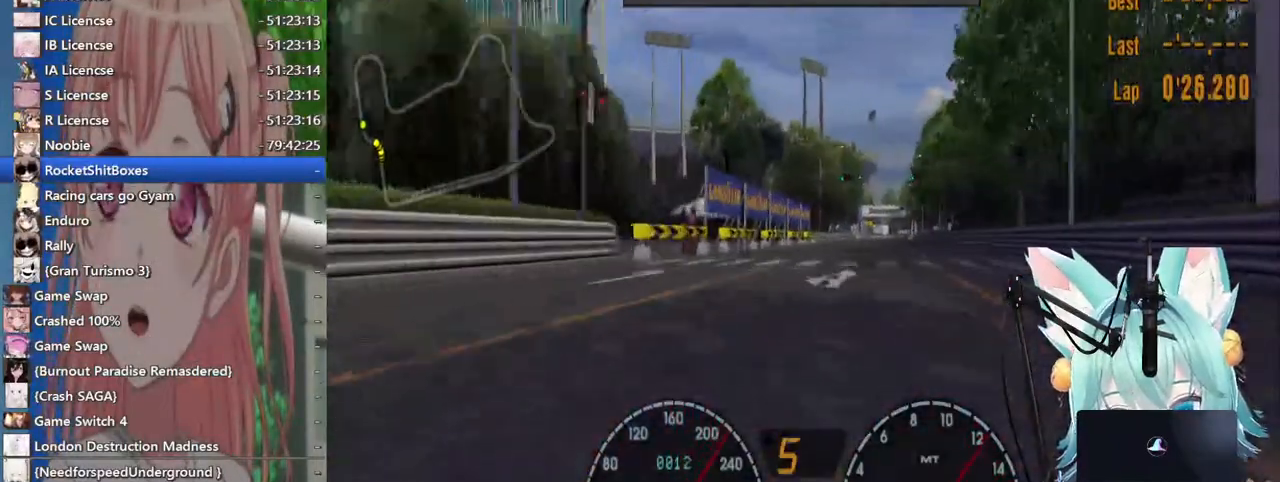
{"buttons": [], "left_stick": "right", "right_stick": "center", "events": []}
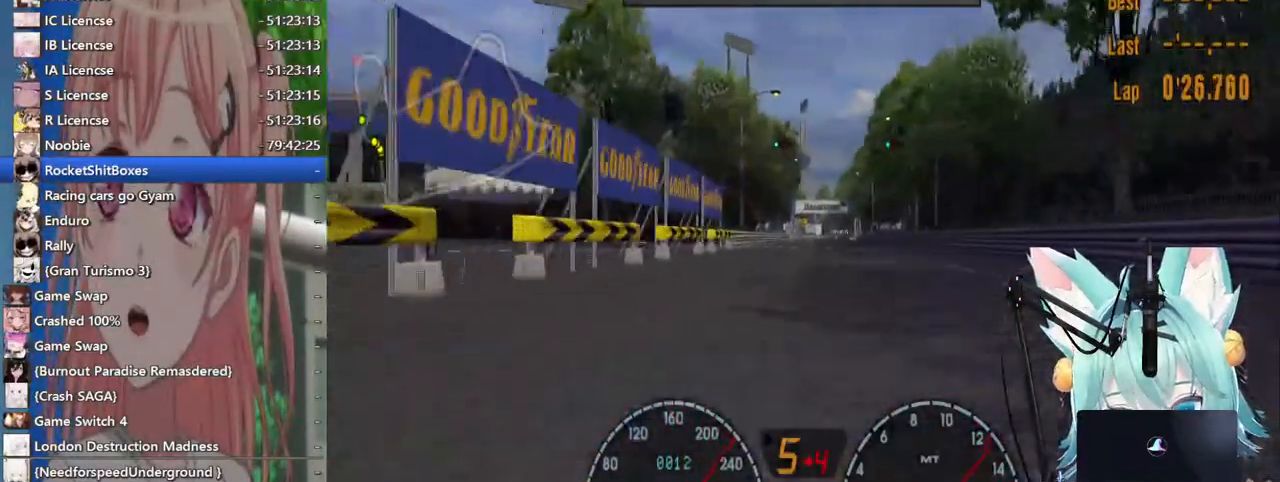
{"buttons": [], "left_stick": "right", "right_stick": "center", "events": []}
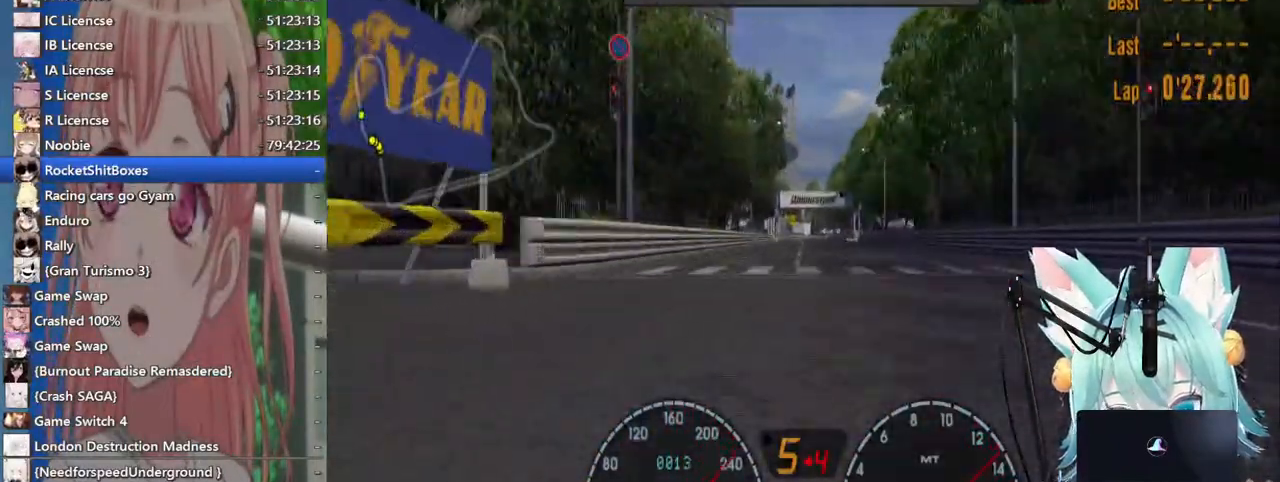
{"buttons": [], "left_stick": "center", "right_stick": "center", "events": [[50, "left_stick", "center"]]}
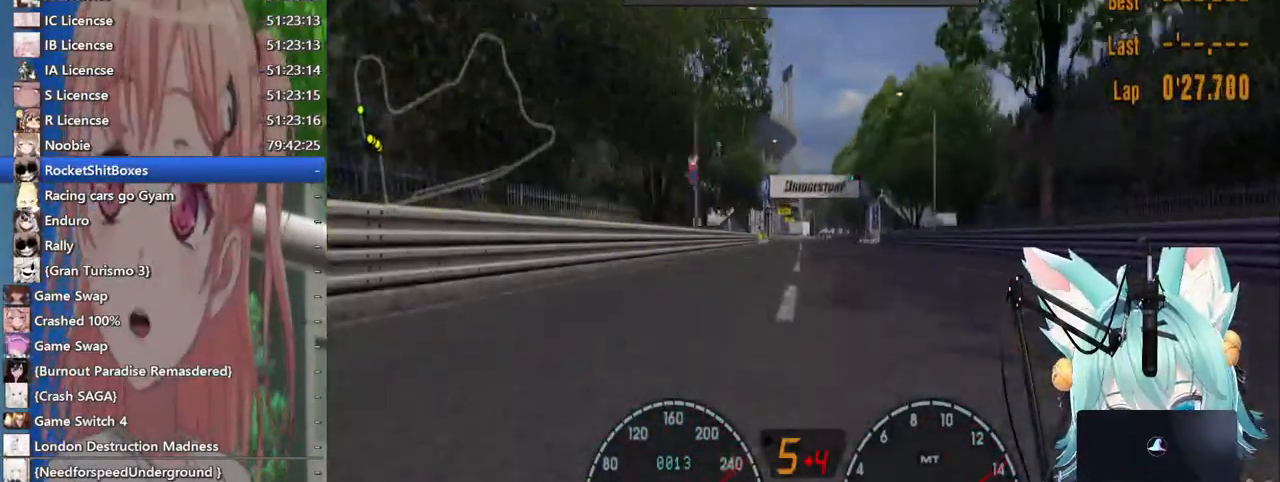
{"buttons": [], "left_stick": "center", "right_stick": "center"}
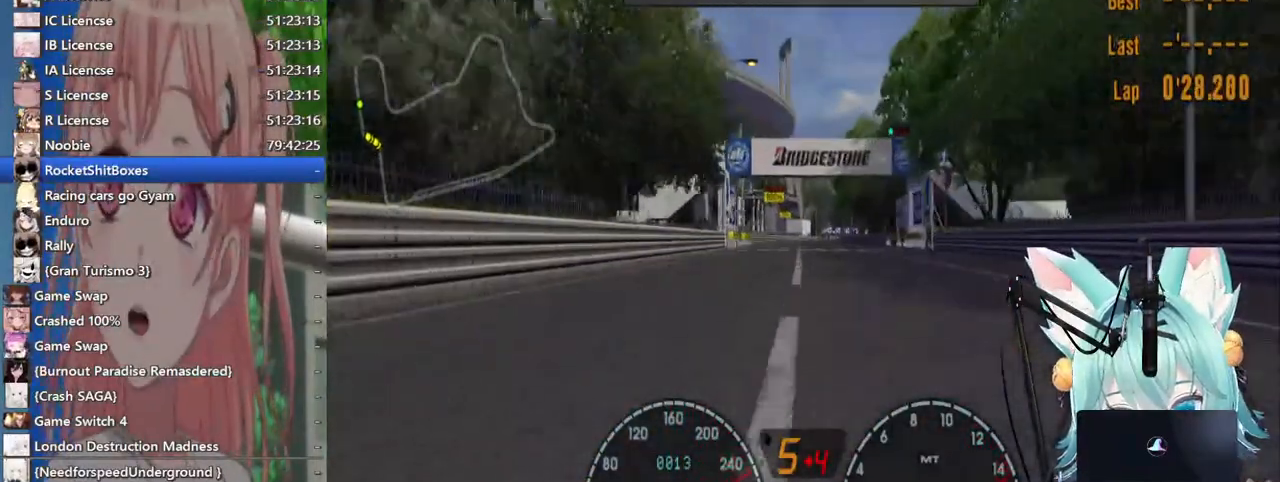
{"buttons": [], "left_stick": "center", "right_stick": "center", "events": []}